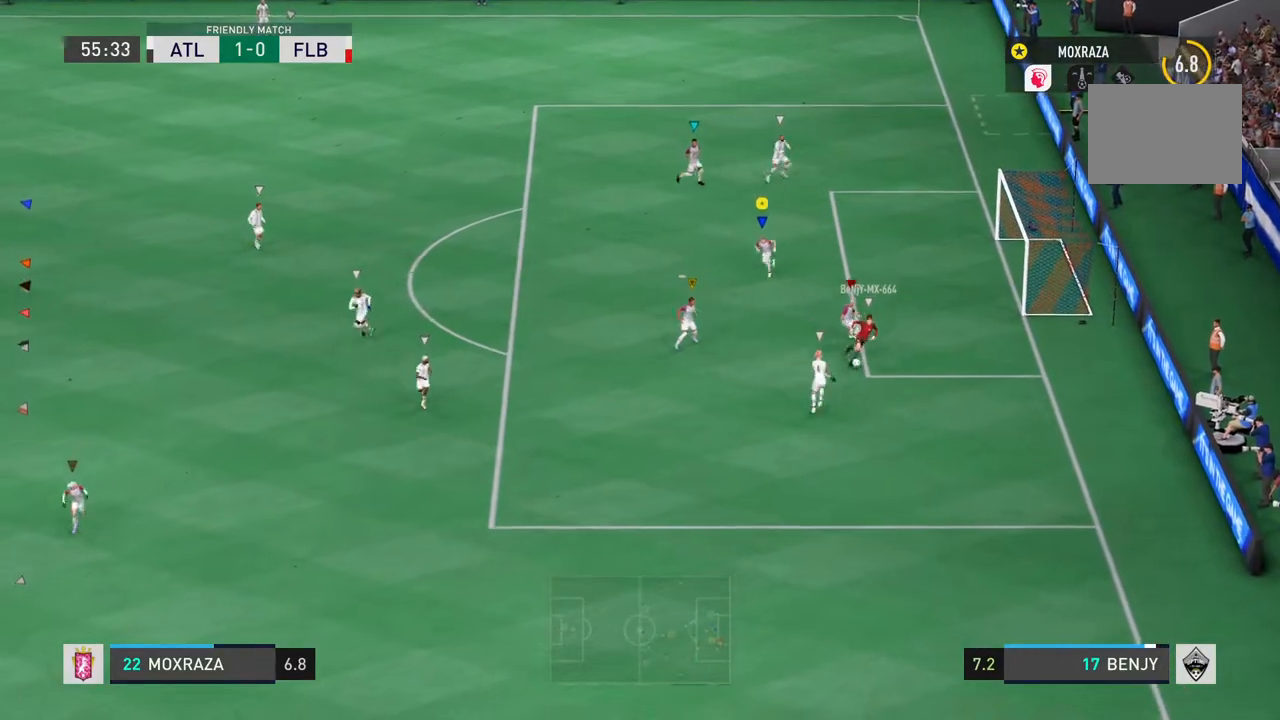
Gameplay with a controller (PlayStation layout); each line is a JSON object with the inputs held at the frame after it. "events" lists button and stick changes between this image and that frame as [ms after this image, input, new state], when the widget could be followed in between. Not read: L3 R3.
{"buttons": ["R2"], "left_stick": "down-left", "right_stick": "center", "events": [[267, "R2", "down"]]}
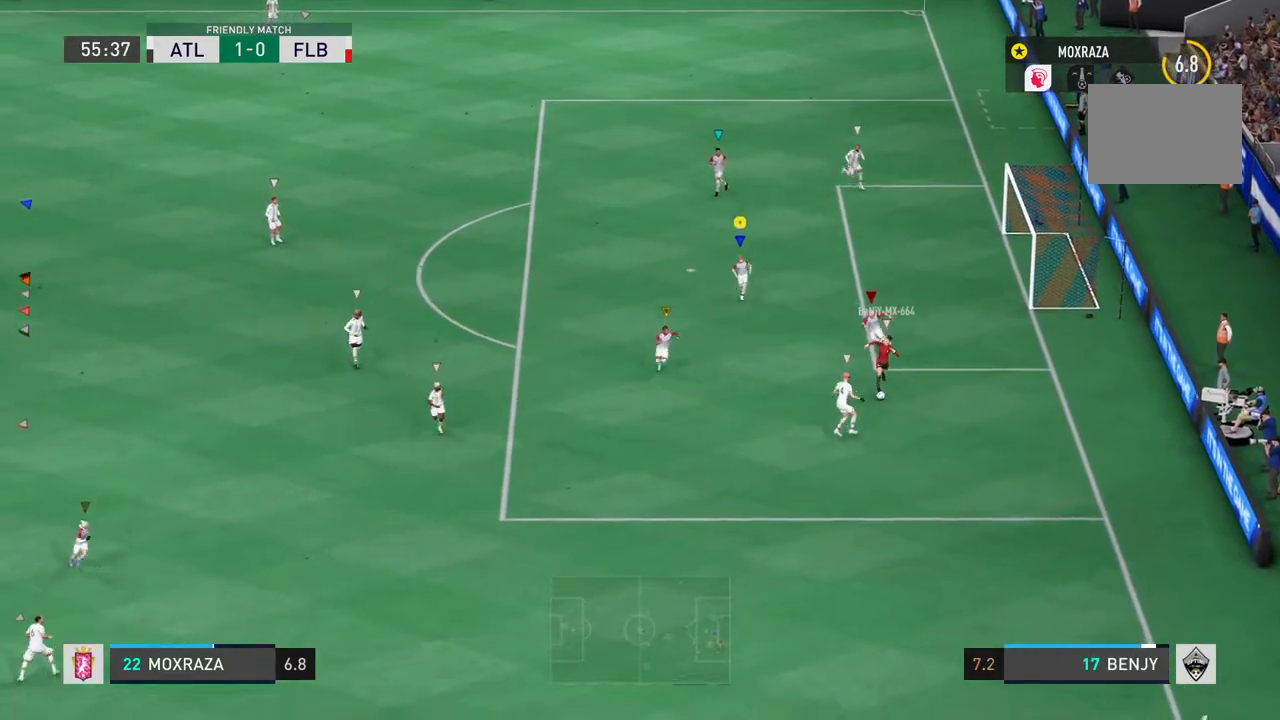
{"buttons": ["R2"], "left_stick": "down-left", "right_stick": "center", "events": []}
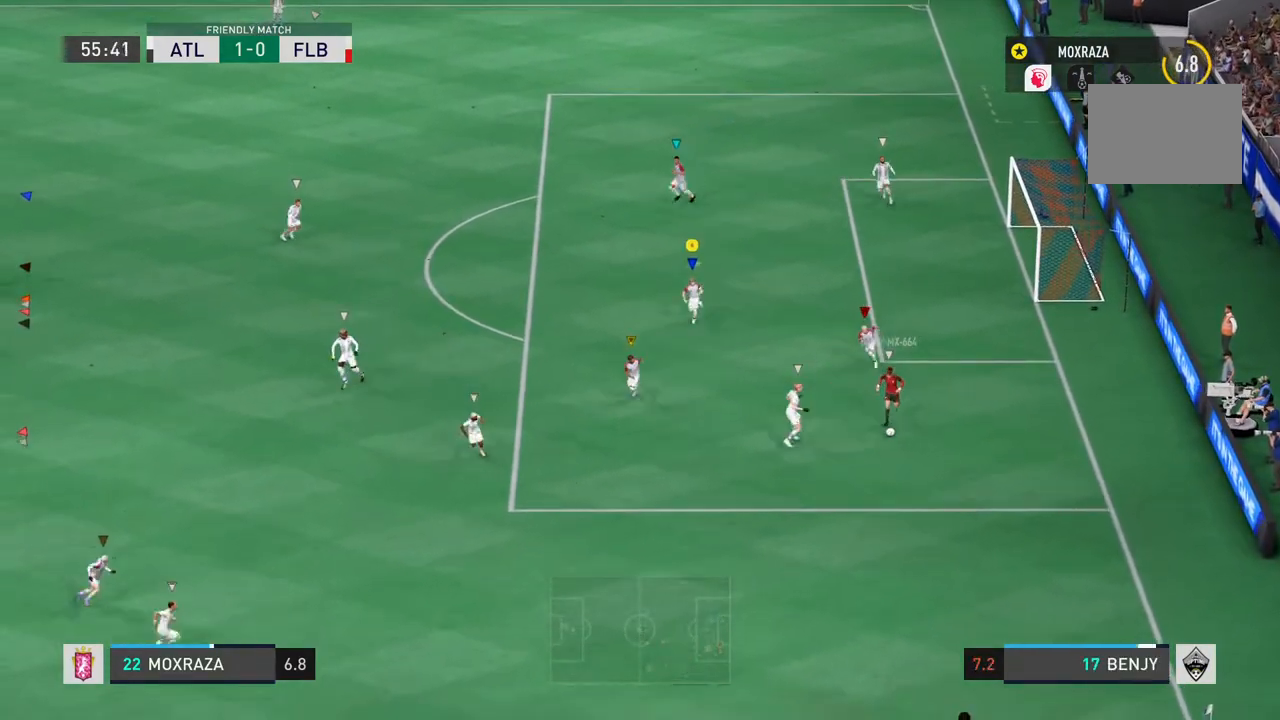
{"buttons": [], "left_stick": "left", "right_stick": "center", "events": [[50, "left_stick", "left"], [117, "R2", "up"]]}
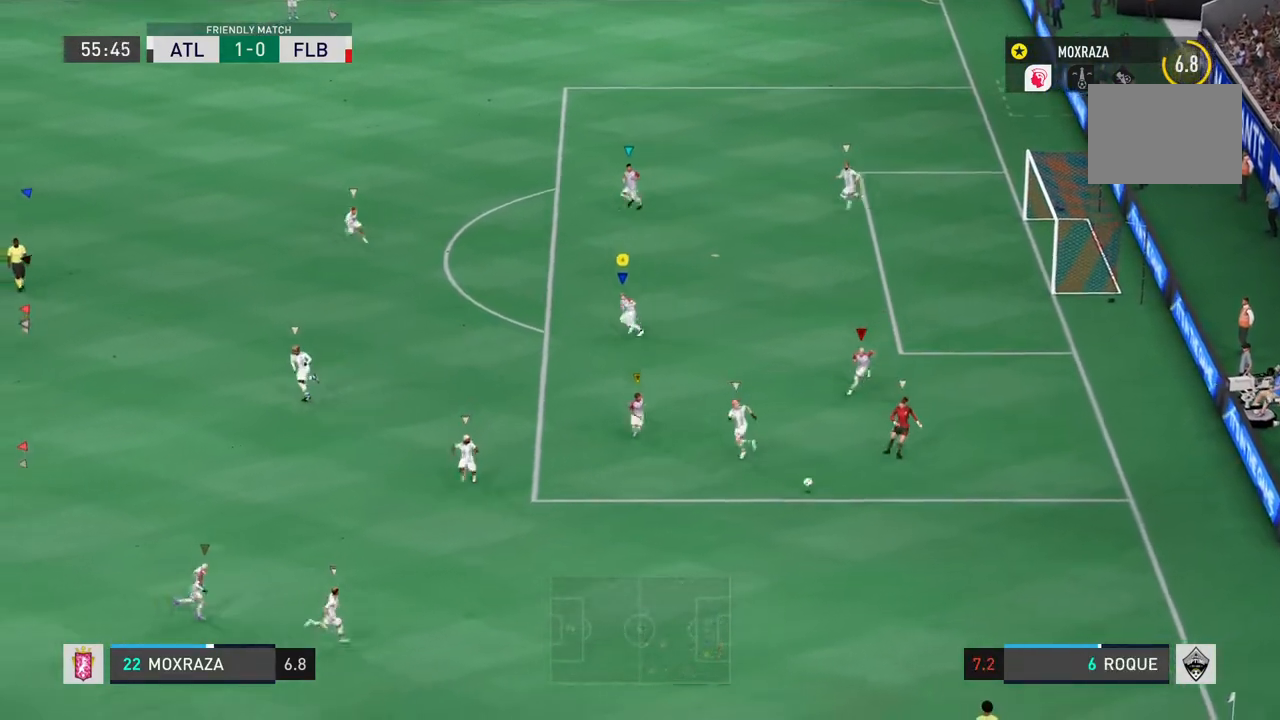
{"buttons": [], "left_stick": "left", "right_stick": "center", "events": []}
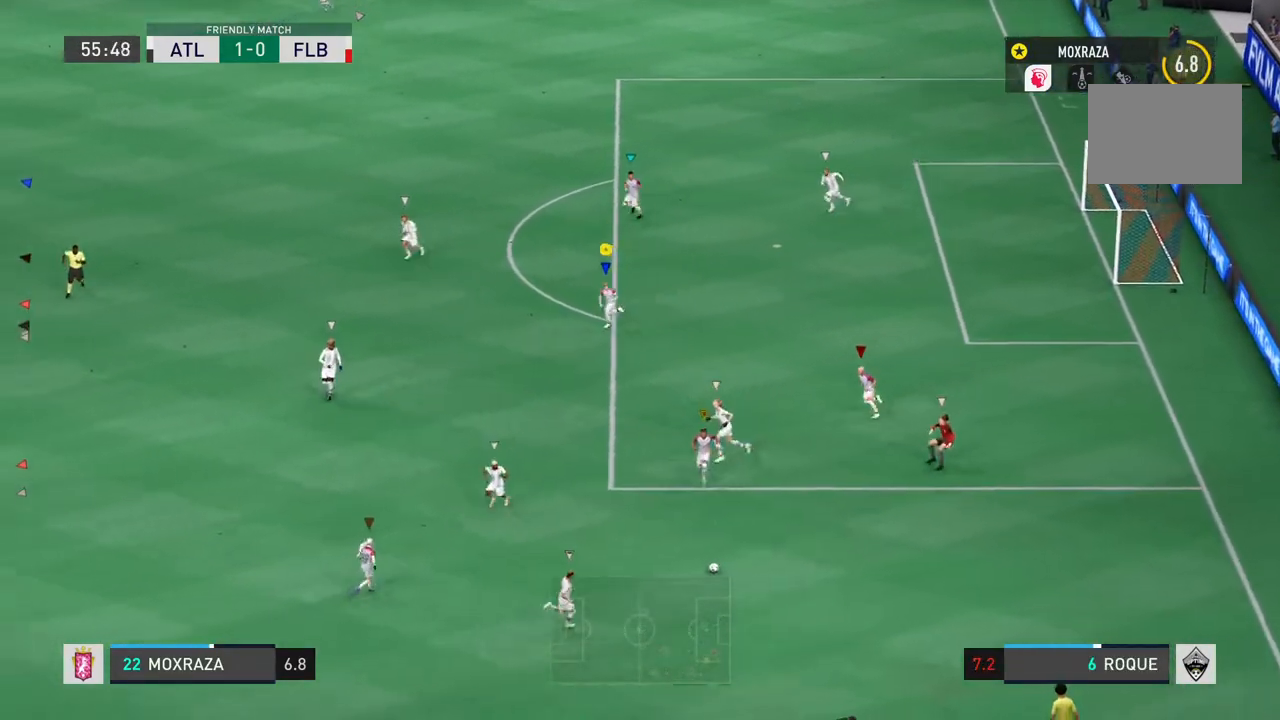
{"buttons": [], "left_stick": "left", "right_stick": "center", "events": []}
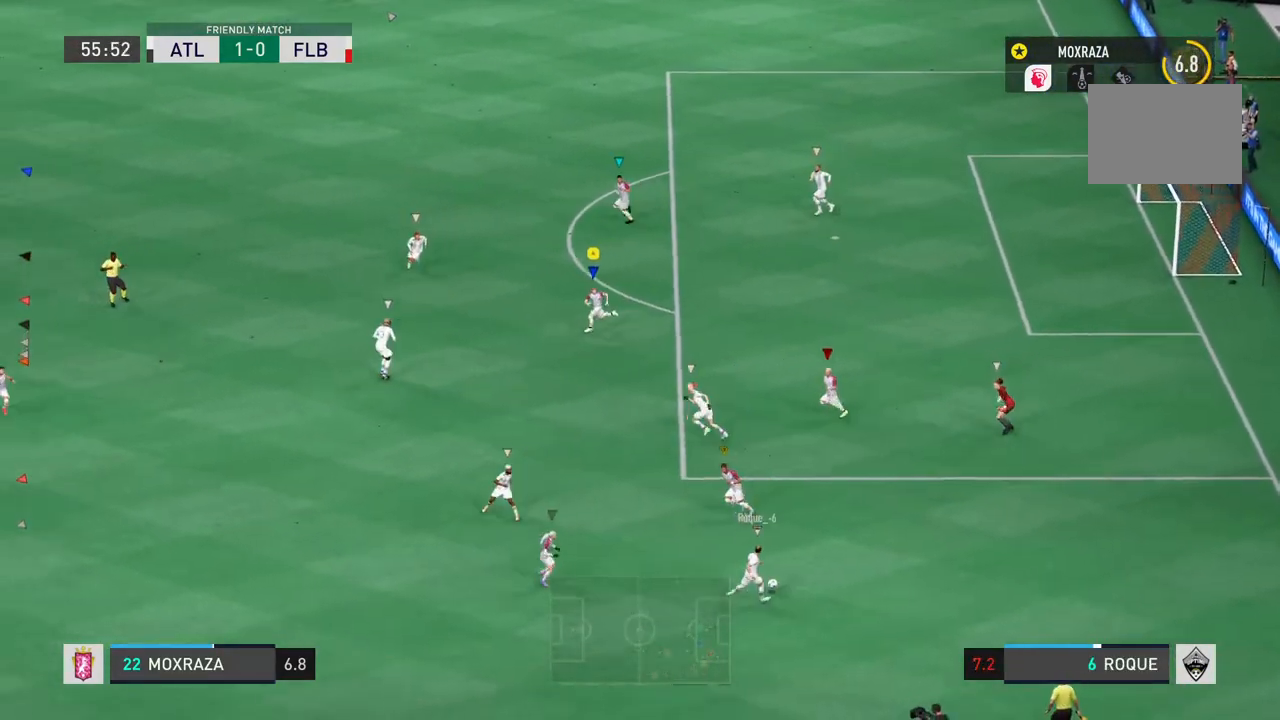
{"buttons": ["L2"], "left_stick": "up-left", "right_stick": "center", "events": [[184, "R2", "down"], [434, "R2", "up"], [451, "left_stick", "up-left"], [467, "L2", "down"]]}
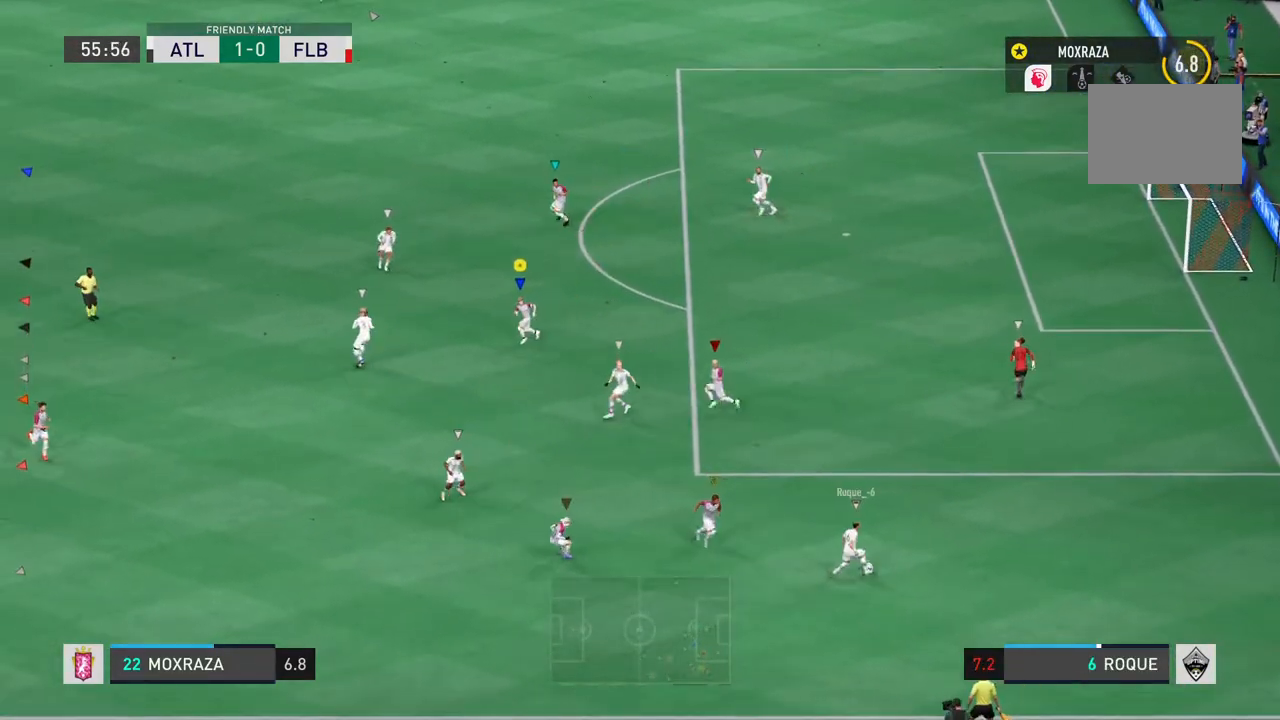
{"buttons": ["R2"], "left_stick": "up-left", "right_stick": "center", "events": [[133, "R2", "down"], [484, "L2", "up"]]}
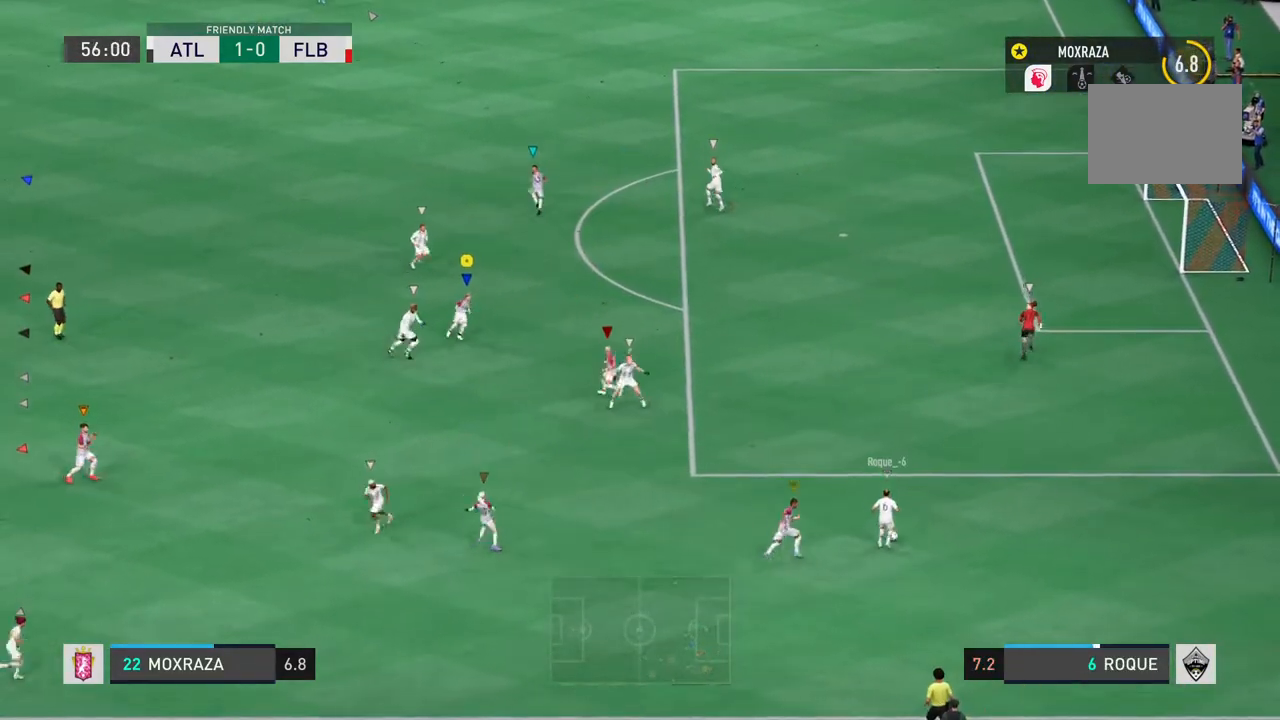
{"buttons": ["R2"], "left_stick": "up", "right_stick": "center"}
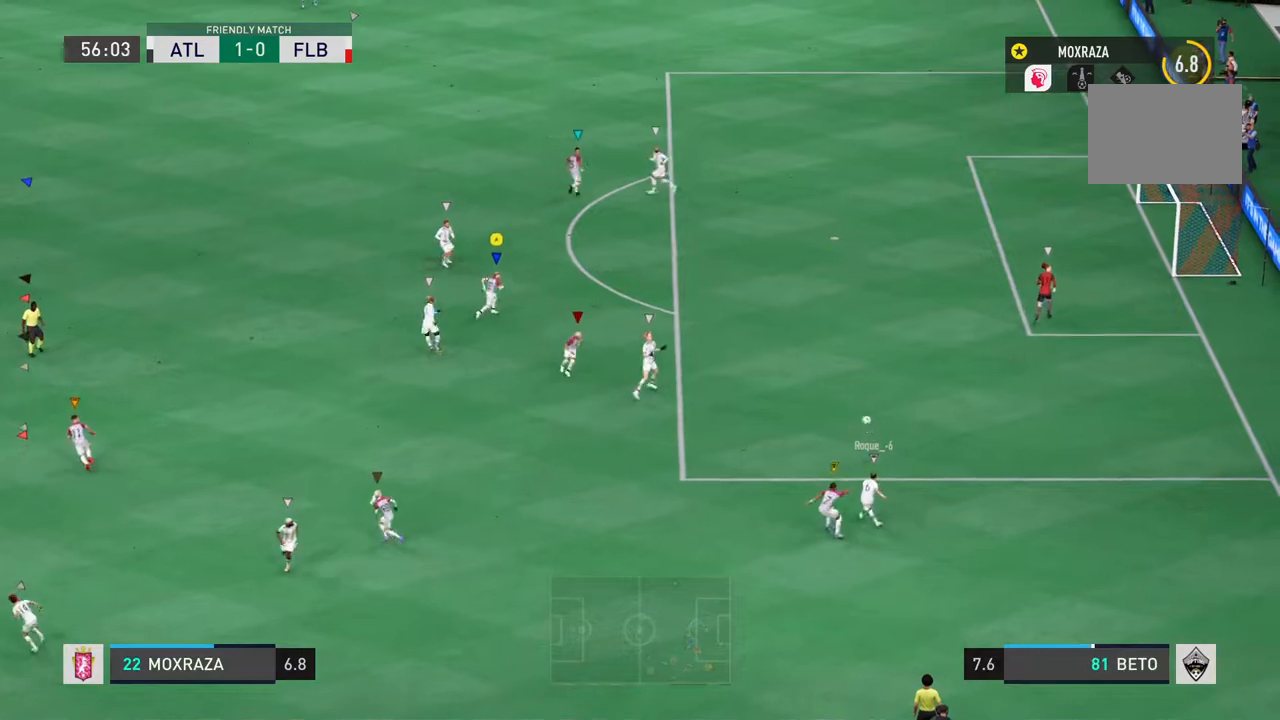
{"buttons": ["R2"], "left_stick": "up-left", "right_stick": "center", "events": [[133, "left_stick", "up-left"]]}
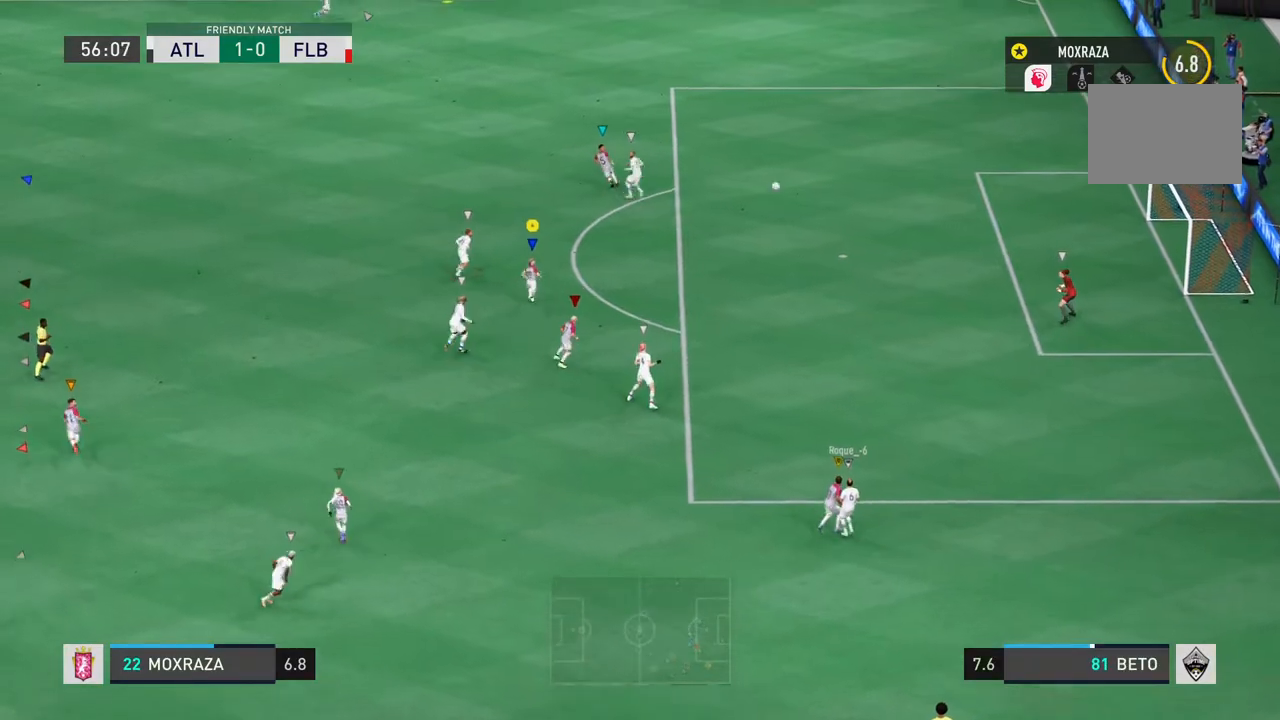
{"buttons": ["R2"], "left_stick": "up-left", "right_stick": "center", "events": []}
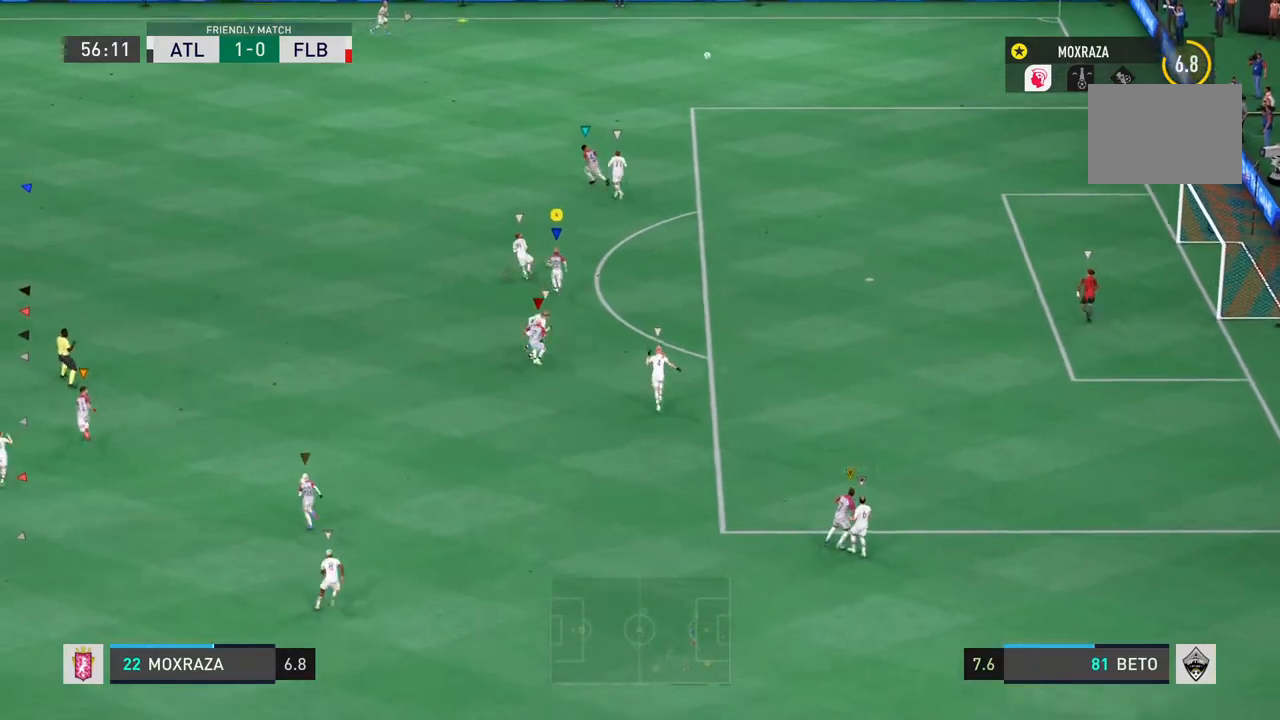
{"buttons": ["R2"], "left_stick": "up-left", "right_stick": "center", "events": []}
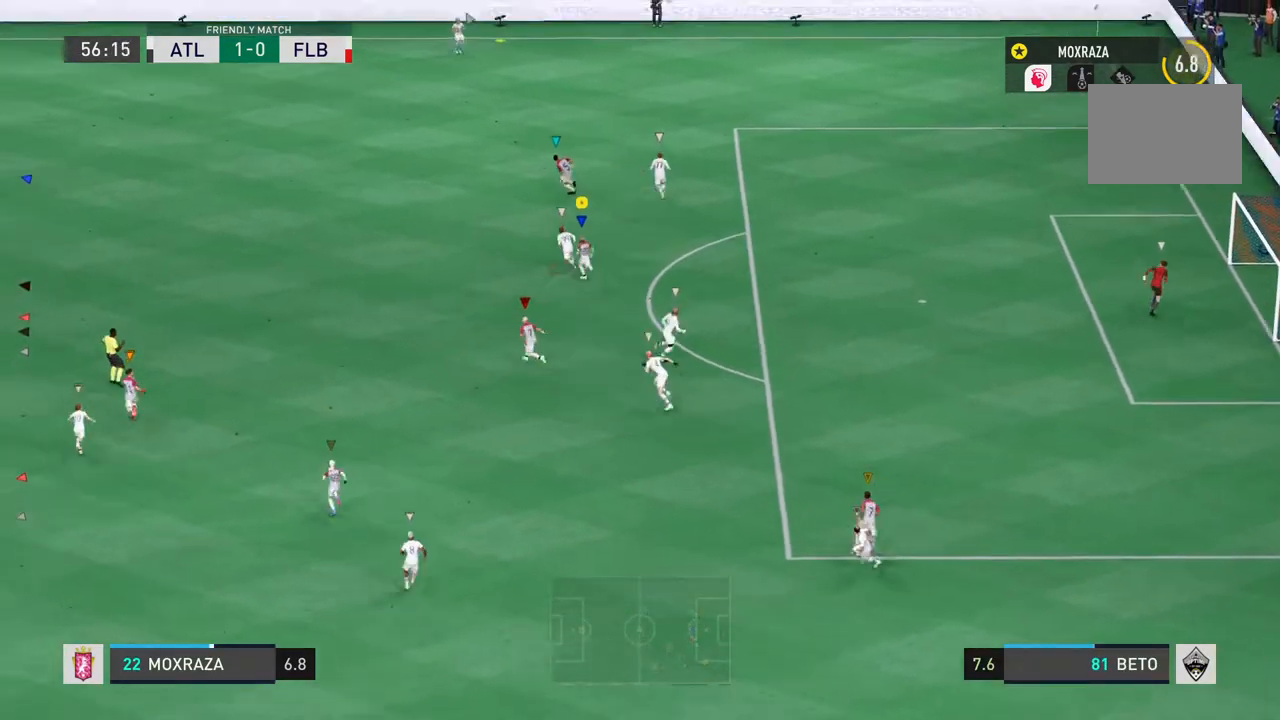
{"buttons": ["R2"], "left_stick": "up-left", "right_stick": "center", "events": []}
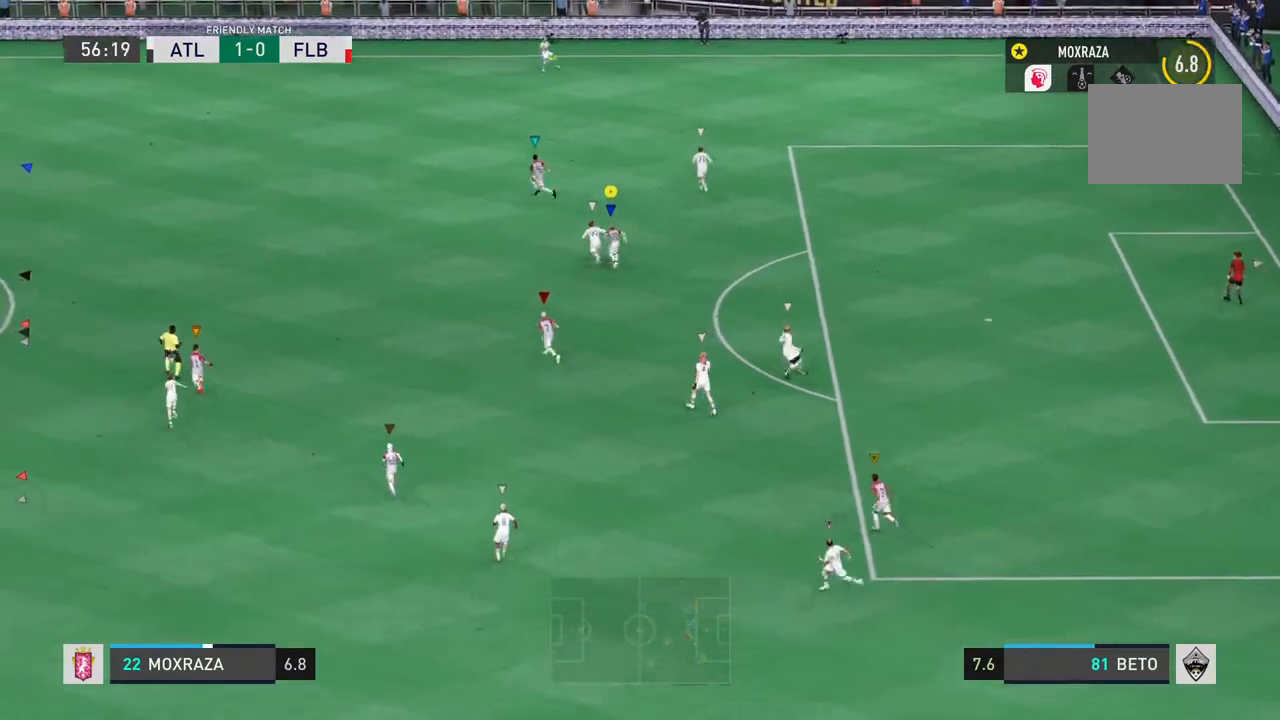
{"buttons": ["R2"], "left_stick": "up-left", "right_stick": "center", "events": []}
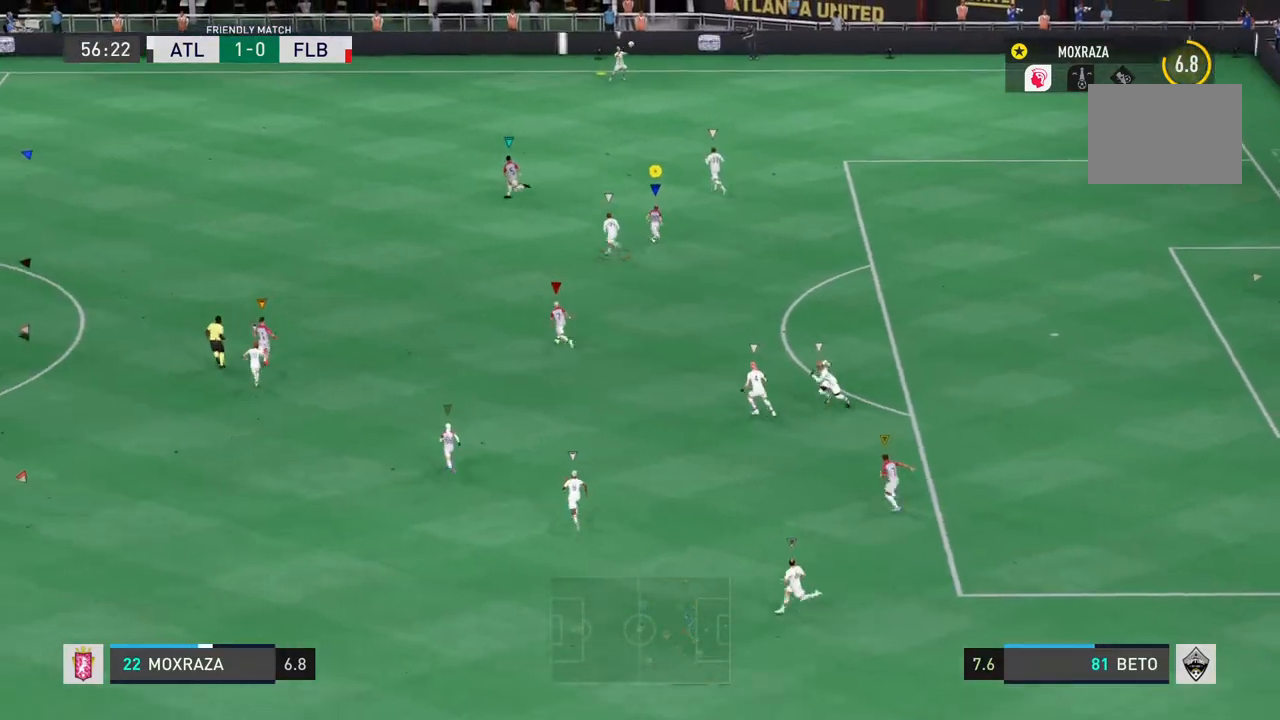
{"buttons": ["R2"], "left_stick": "up-left", "right_stick": "center", "events": []}
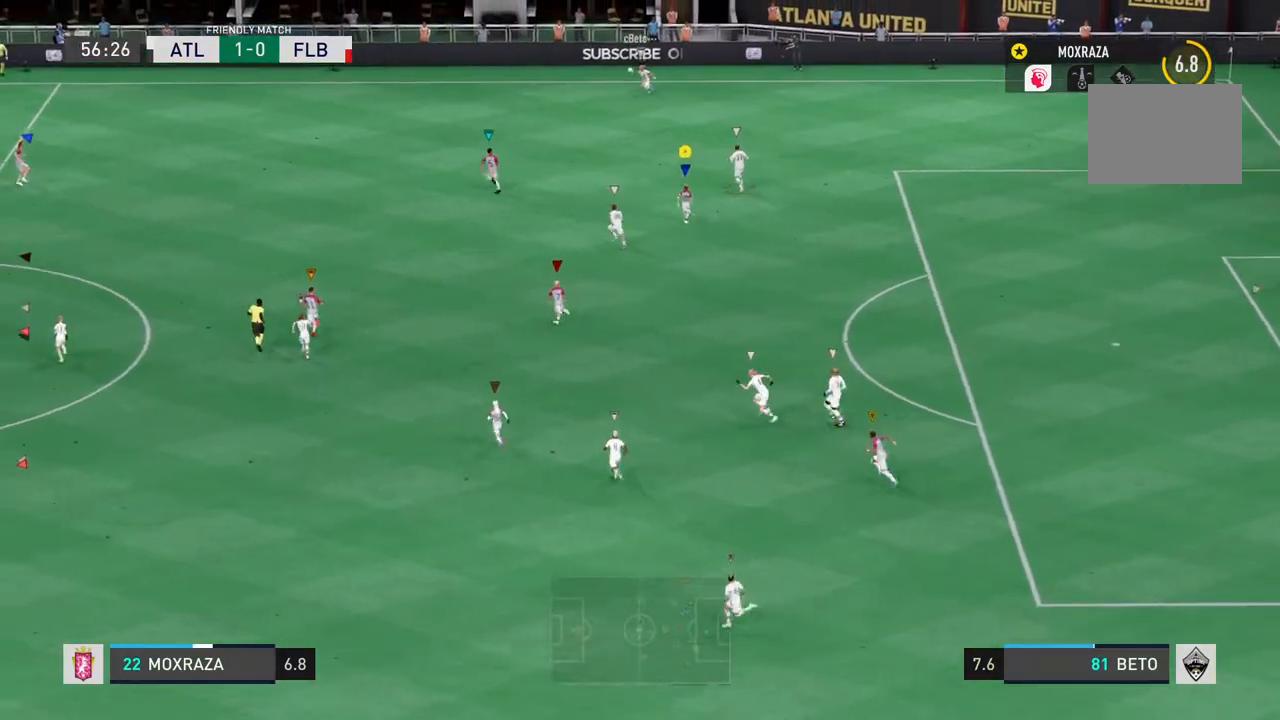
{"buttons": ["R2"], "left_stick": "up-left", "right_stick": "center", "events": []}
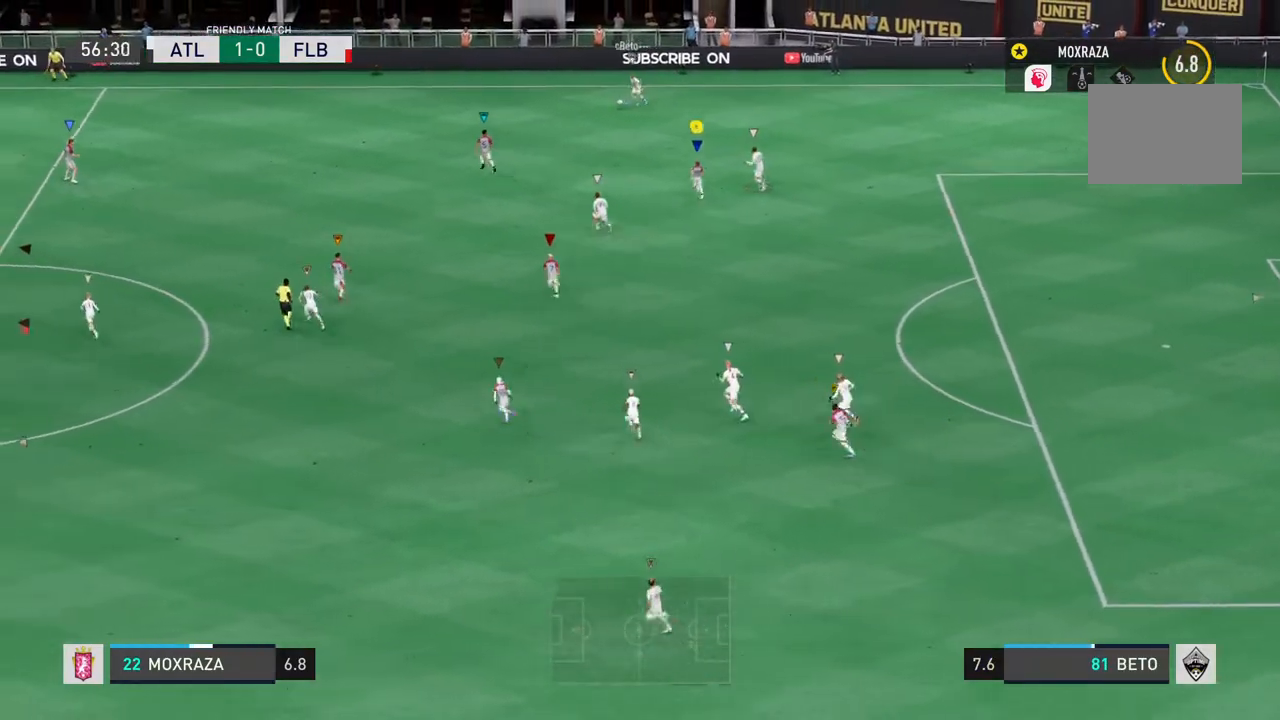
{"buttons": [], "left_stick": "left", "right_stick": "center", "events": [[301, "left_stick", "left"], [351, "R2", "up"]]}
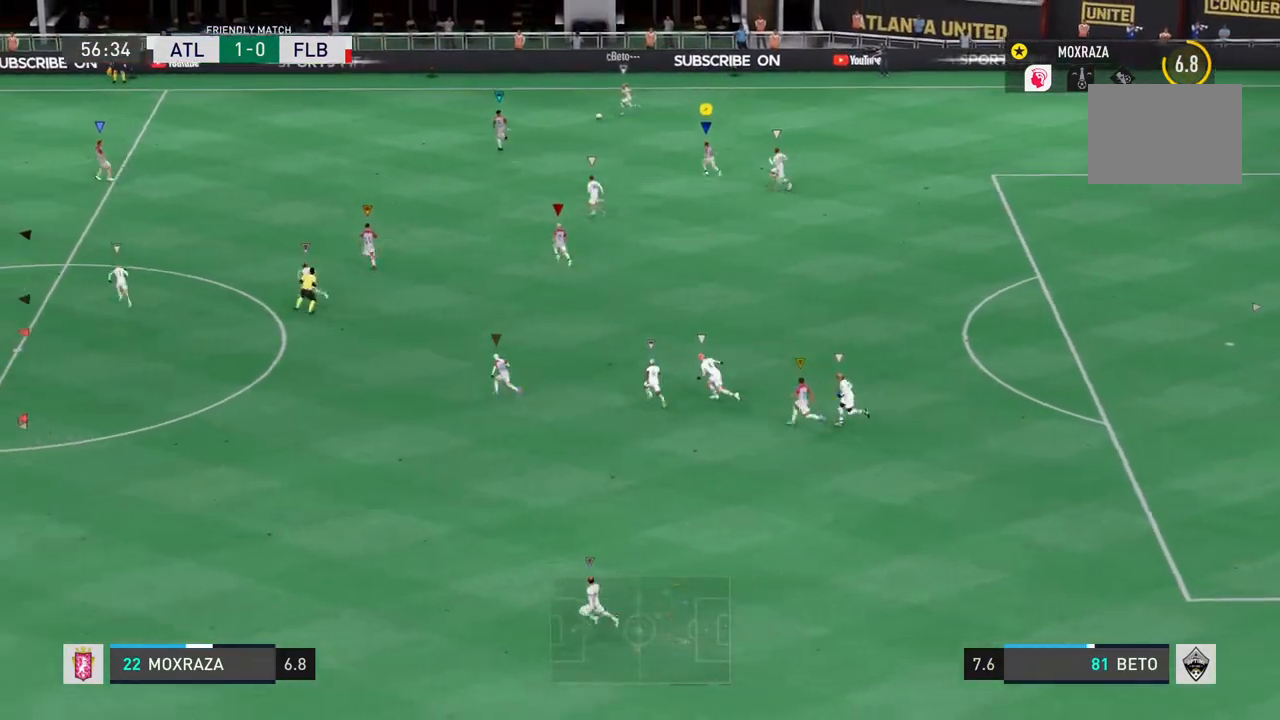
{"buttons": [], "left_stick": "left", "right_stick": "center", "events": []}
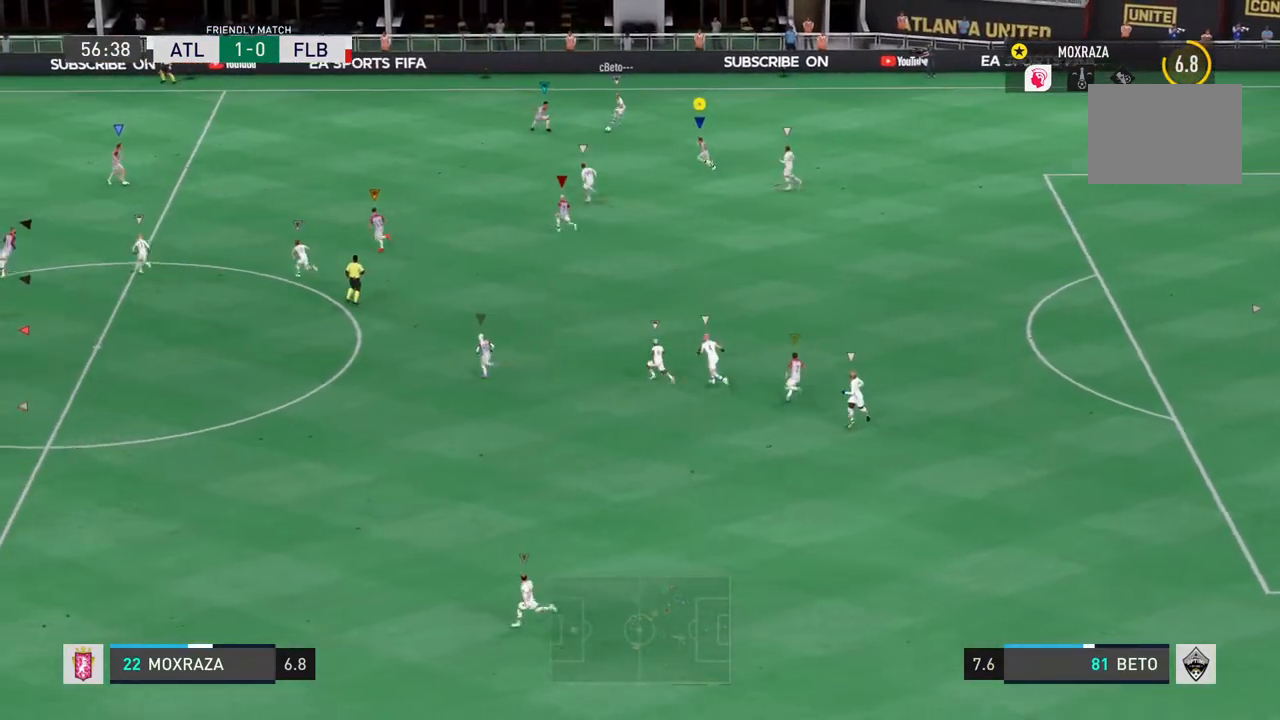
{"buttons": [], "left_stick": "left", "right_stick": "center", "events": []}
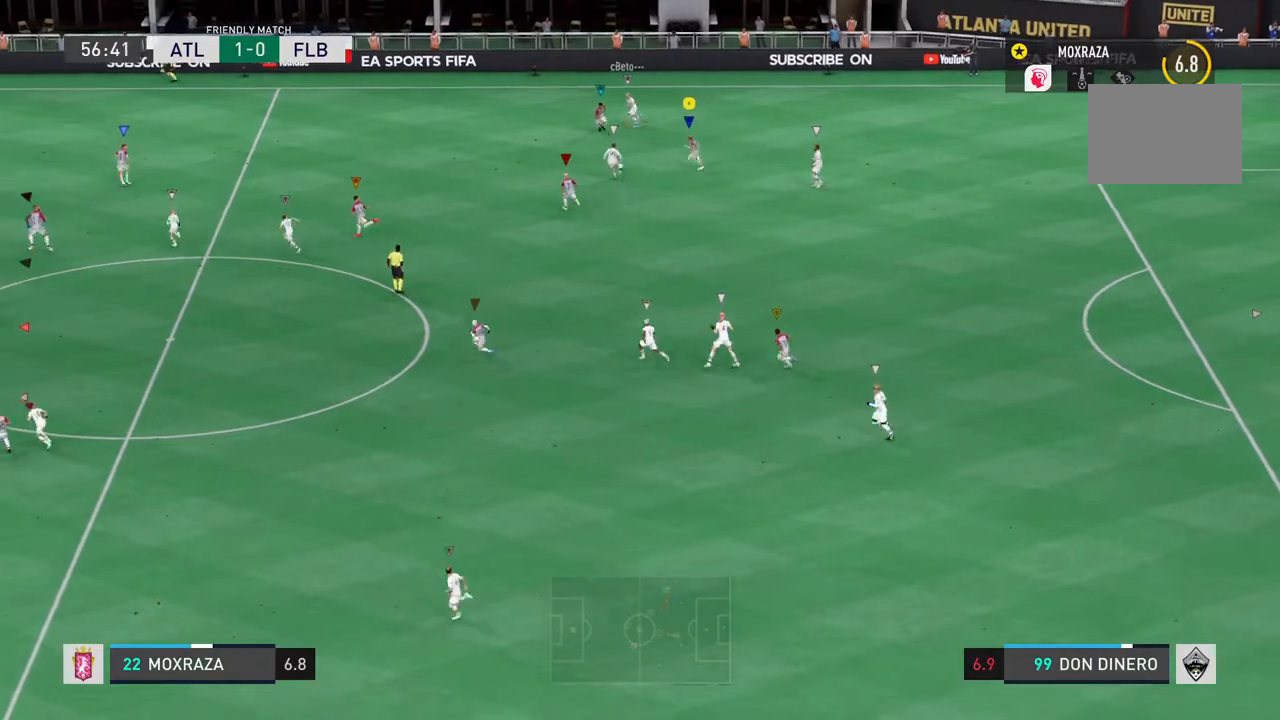
{"buttons": ["R2"], "left_stick": "left", "right_stick": "center", "events": [[16, "R2", "down"], [450, "R1", "down"], [500, "R1", "up"]]}
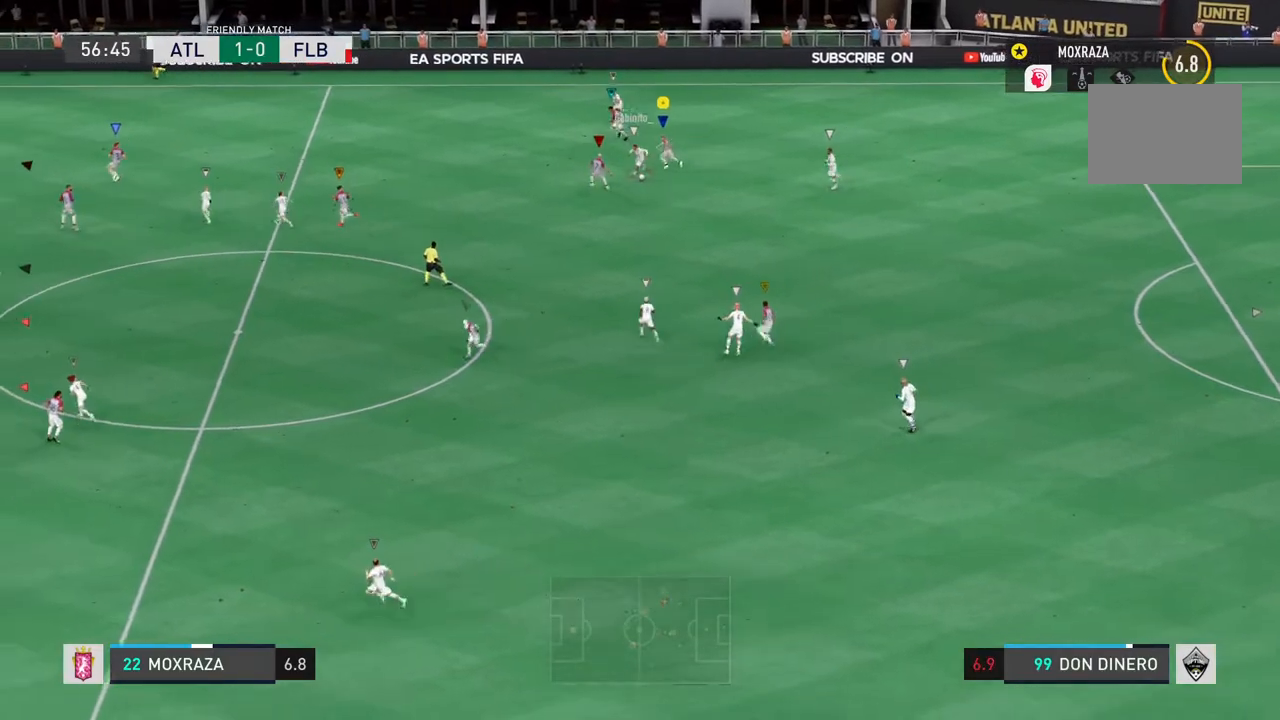
{"buttons": ["L1", "L2", "R2"], "left_stick": "down", "right_stick": "center", "events": [[150, "R2", "up"], [167, "L1", "down"], [167, "left_stick", "down-left"], [317, "L2", "down"], [384, "left_stick", "down"], [417, "R2", "down"]]}
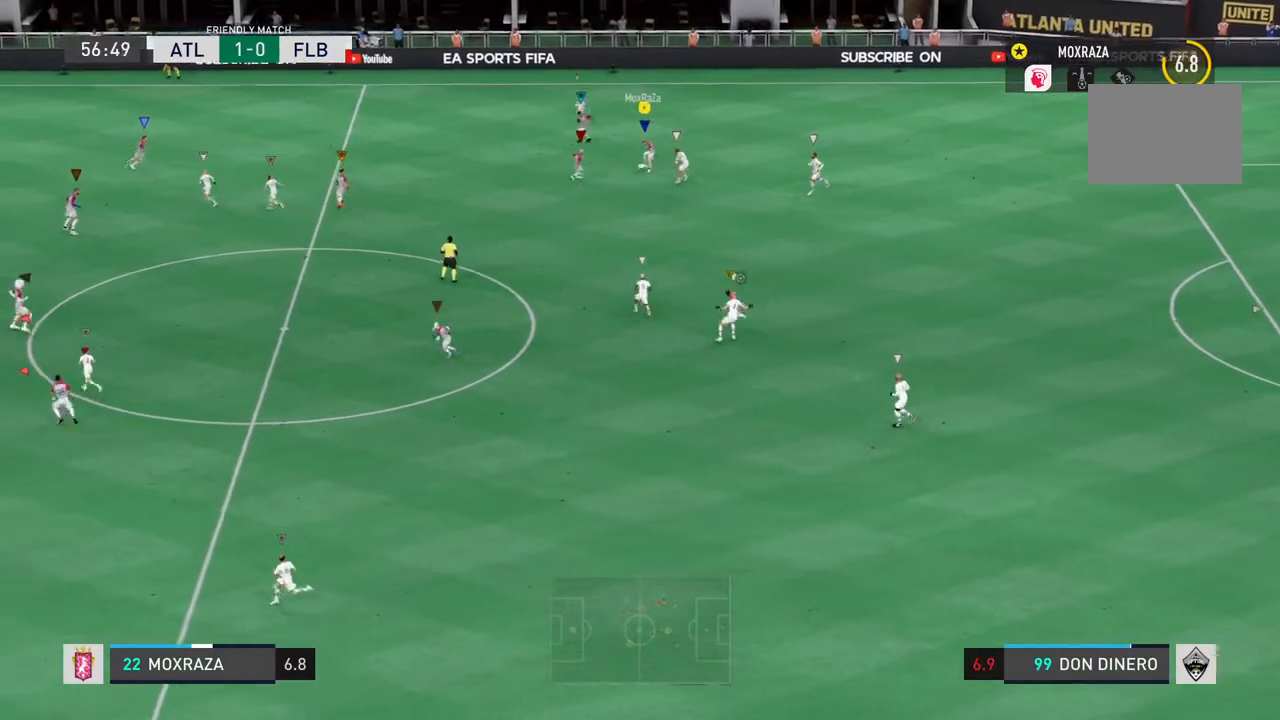
{"buttons": [], "left_stick": "down-left", "right_stick": "center", "events": [[200, "left_stick", "down-left"], [433, "L1", "up"], [450, "R2", "up"], [467, "L2", "up"]]}
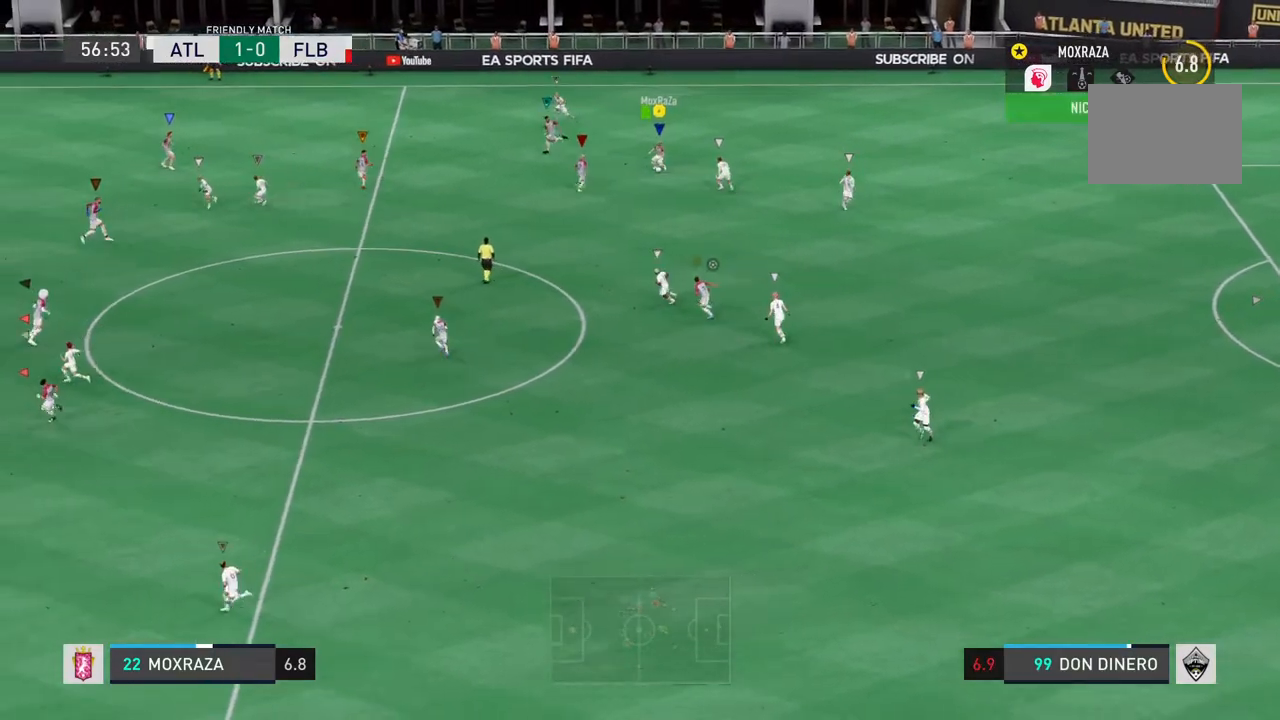
{"buttons": [], "left_stick": "down-left", "right_stick": "center", "events": [[100, "CROSS", "down"], [167, "CROSS", "up"]]}